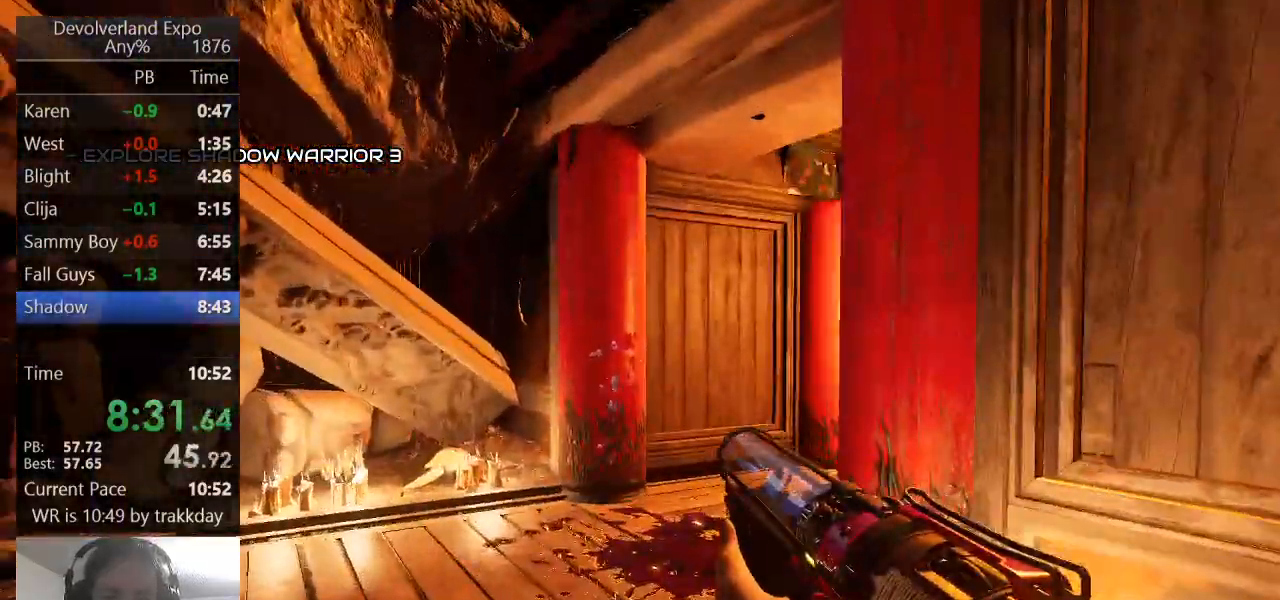
Gameplay with keyboard; each line is a JSON object with the keys held at the frame after it. "events" lists presses ("down") and releases ("up") of "a", "ctrl", "d", "e", "s", "shift", "space" and "w" between this image and that frame as [ms after this image, input, new state], when the widget could be followed in between. No other keys are recorded. Mouse input is not recorded.
{"keys": ["w"], "events": [[133, "shift", "down"], [233, "space", "down"], [367, "space", "up"], [433, "shift", "up"]]}
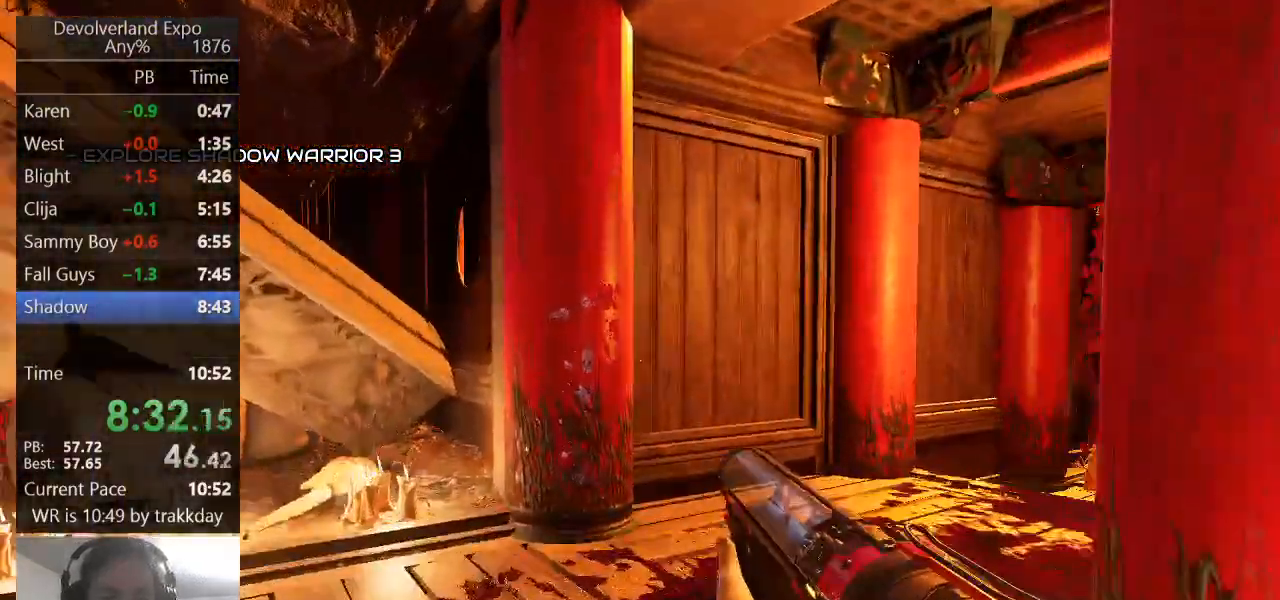
{"keys": ["w"], "events": [[100, "shift", "down"], [300, "shift", "up"]]}
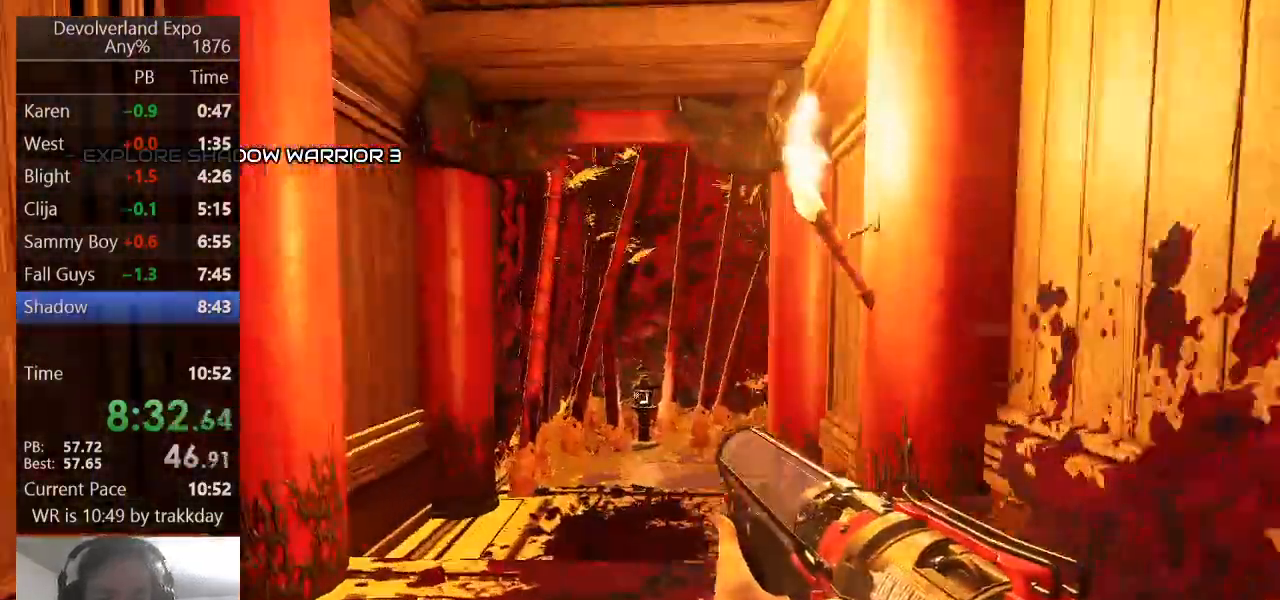
{"keys": ["w"], "events": [[133, "shift", "down"], [200, "space", "down"], [367, "space", "up"], [400, "shift", "up"]]}
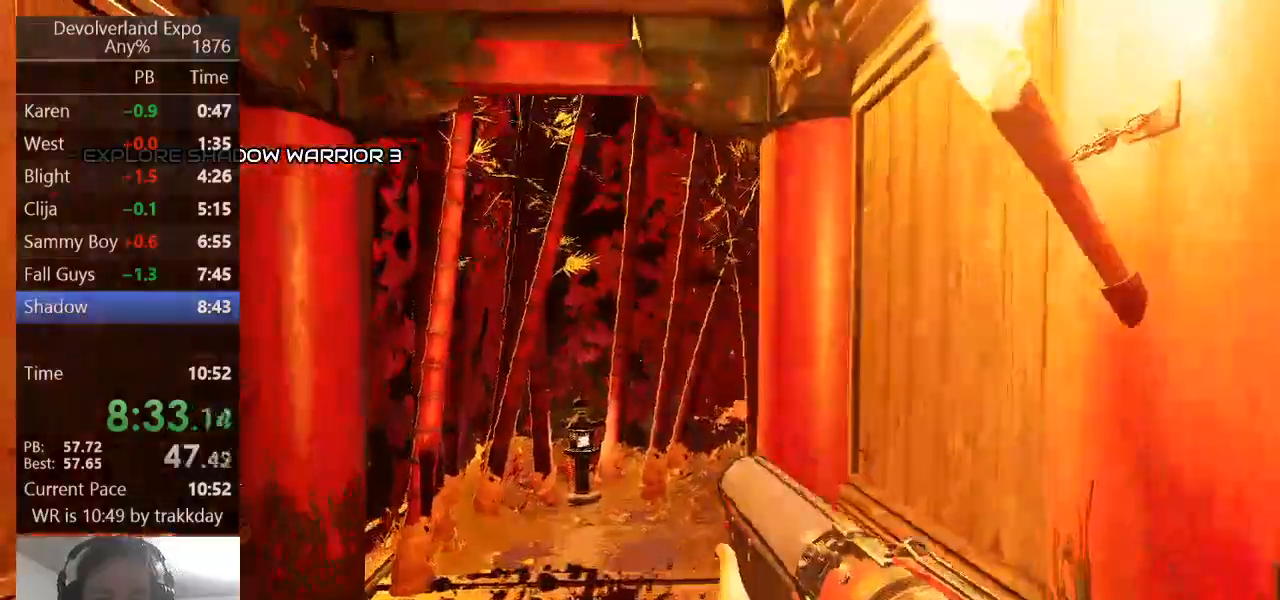
{"keys": ["w"], "events": [[333, "shift", "down"], [500, "shift", "up"]]}
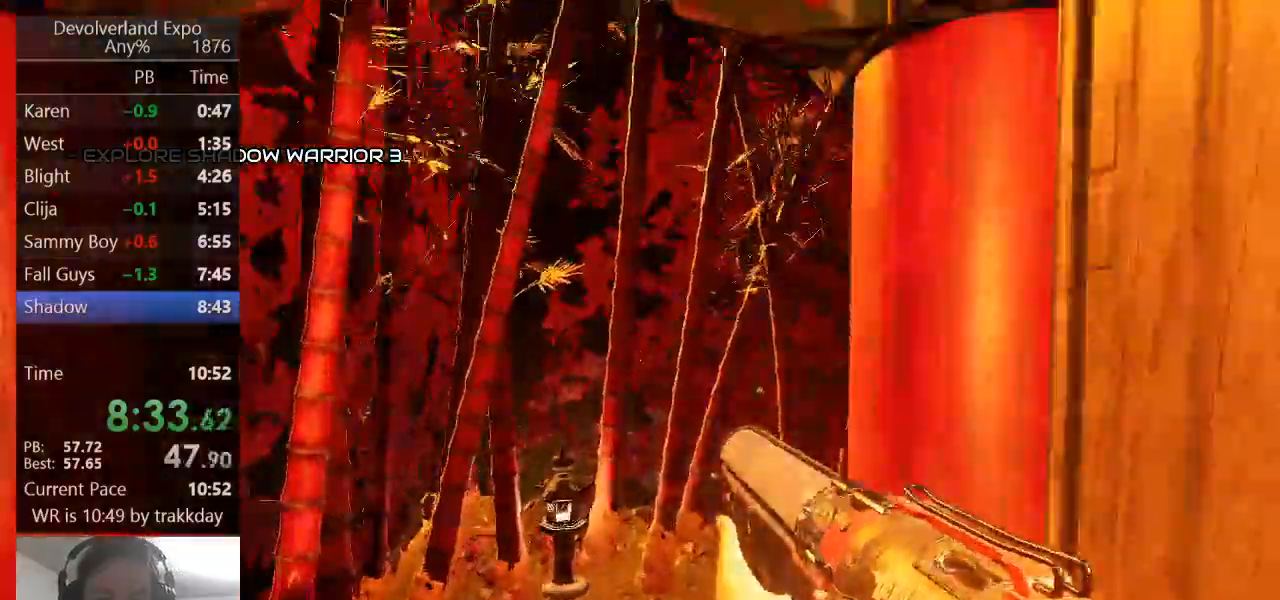
{"keys": ["shift", "space", "w"], "events": [[233, "shift", "down"], [333, "space", "down"]]}
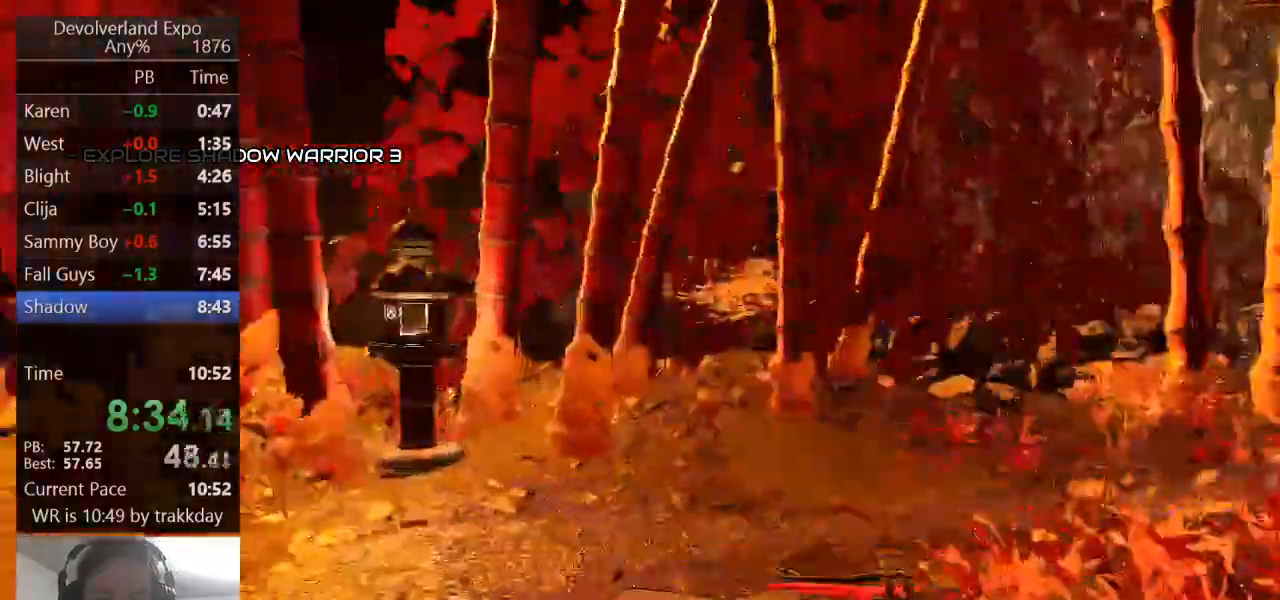
{"keys": ["w"], "events": [[133, "d", "down"], [133, "shift", "up"], [133, "space", "up"], [267, "shift", "down"], [300, "d", "up"], [433, "shift", "up"]]}
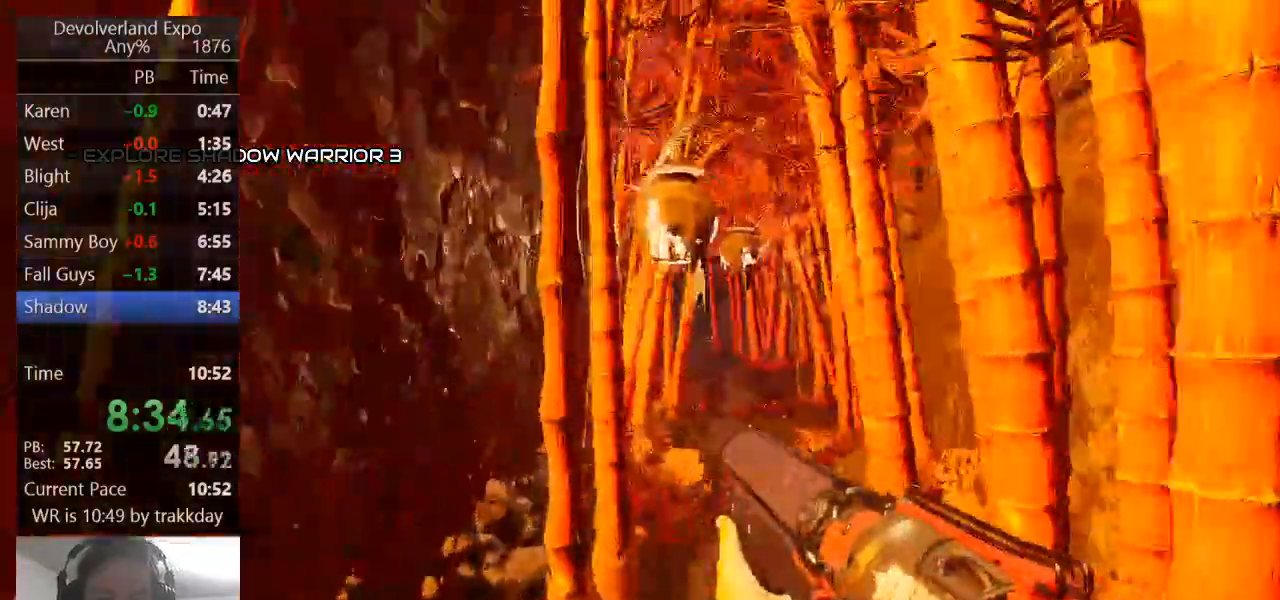
{"keys": ["w"], "events": [[167, "shift", "down"], [267, "space", "down"], [333, "d", "down"], [367, "space", "up"], [433, "shift", "up"], [467, "d", "up"]]}
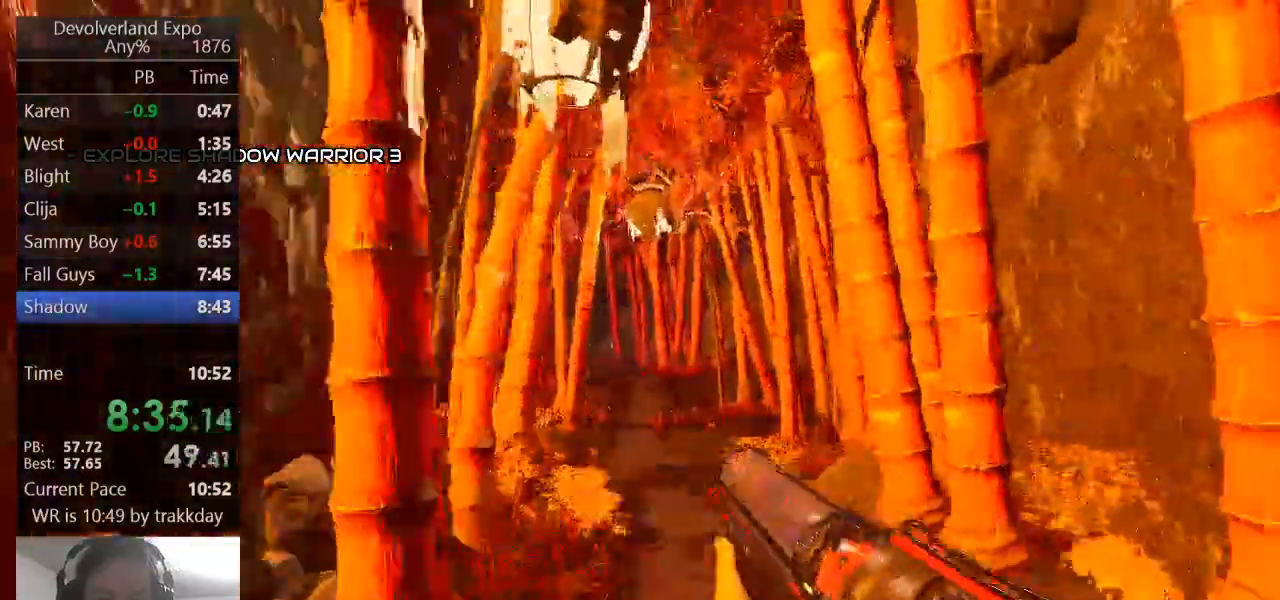
{"keys": ["w"], "events": [[167, "shift", "down"], [333, "shift", "up"]]}
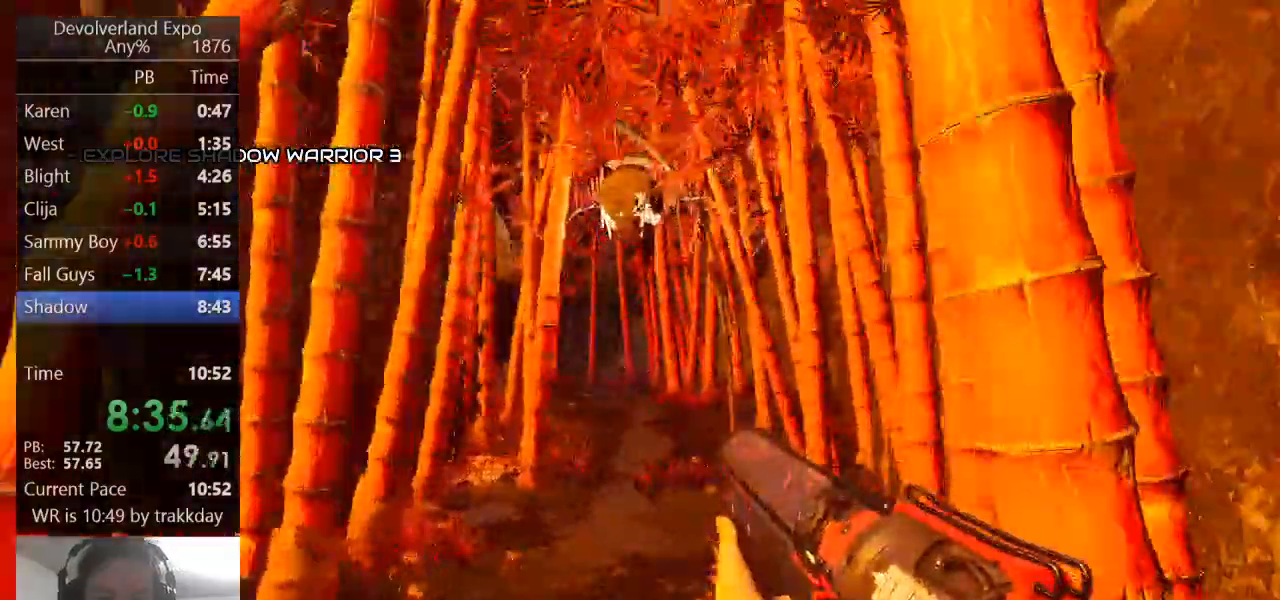
{"keys": ["w"], "events": [[167, "shift", "down"], [200, "space", "down"], [400, "shift", "up"], [400, "space", "up"]]}
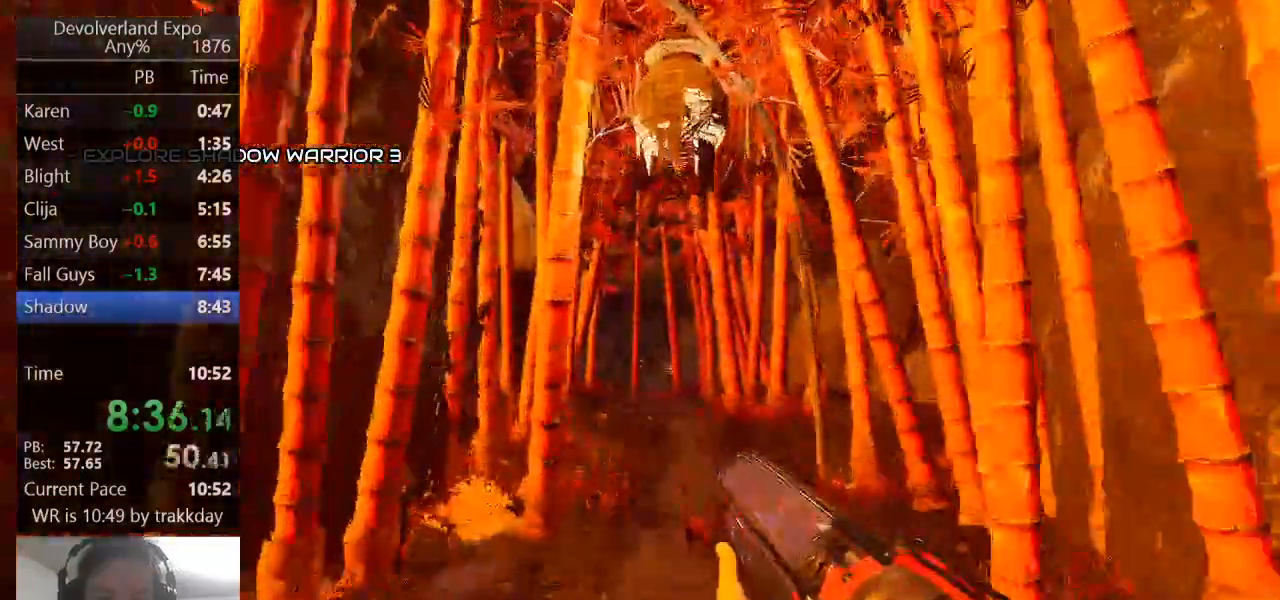
{"keys": ["w"], "events": [[100, "shift", "down"], [267, "shift", "up"]]}
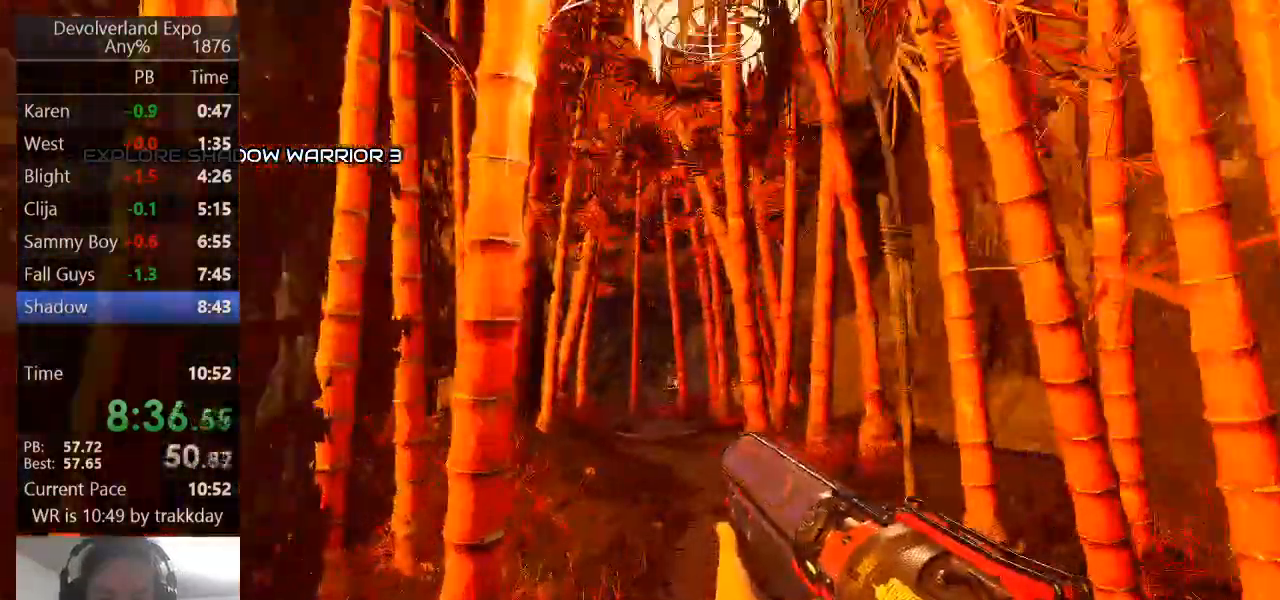
{"keys": ["w"], "events": [[100, "shift", "down"], [200, "space", "down"], [400, "shift", "up"], [400, "space", "up"]]}
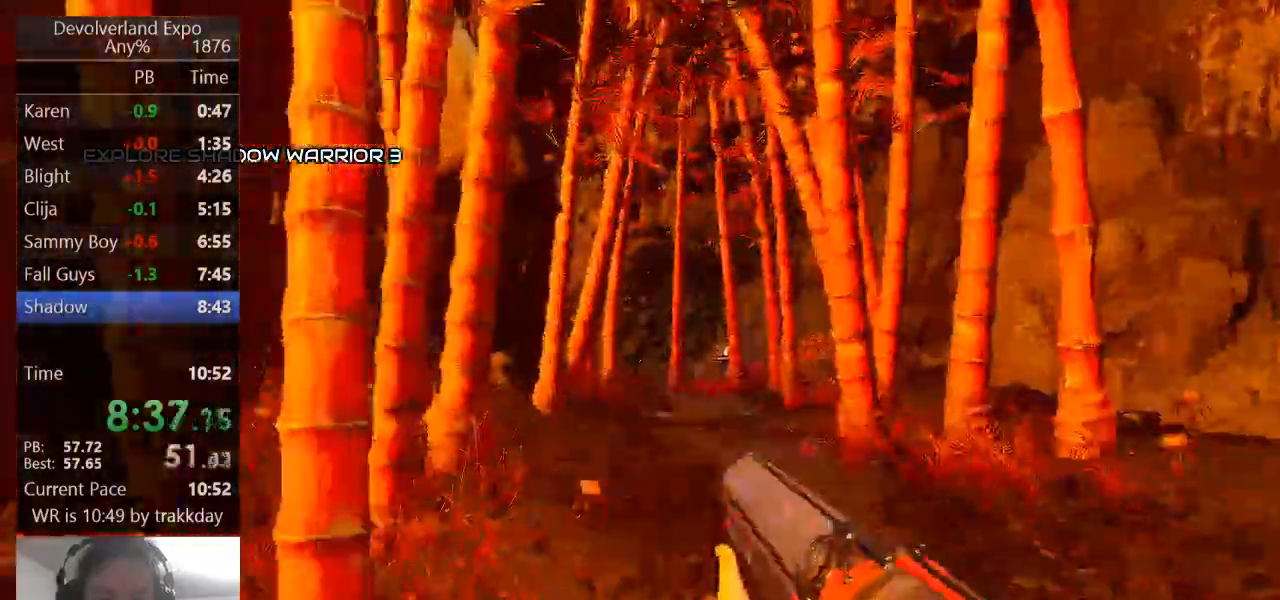
{"keys": ["shift", "space", "w"], "events": [[67, "shift", "down"], [267, "shift", "up"], [367, "shift", "down"], [433, "space", "down"]]}
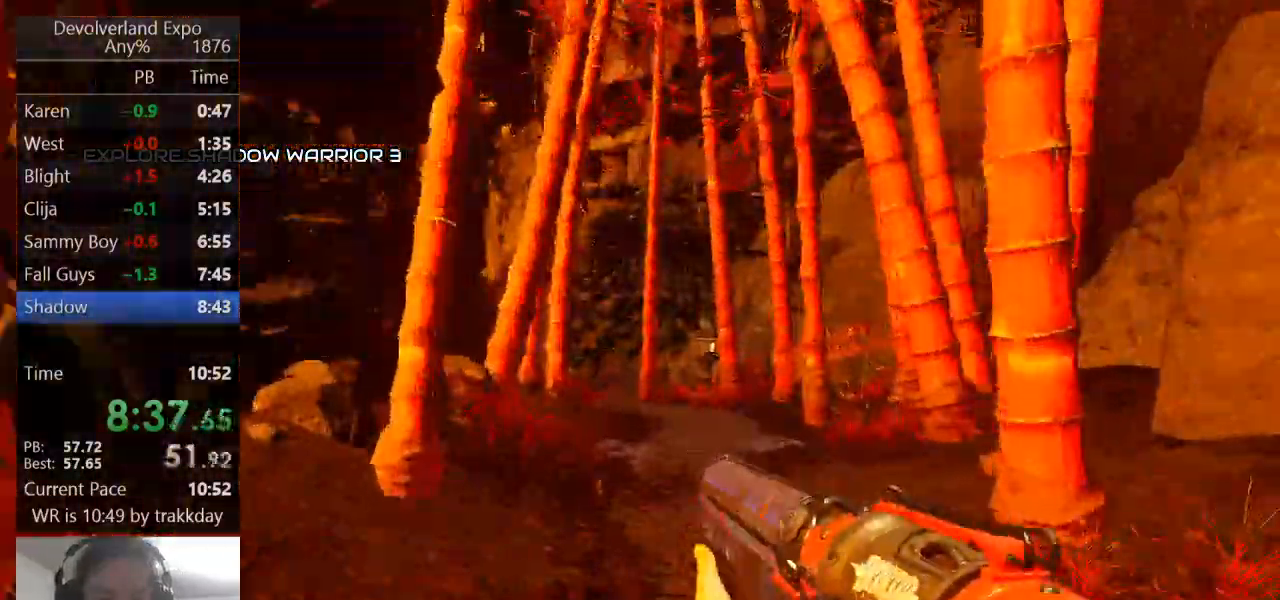
{"keys": ["w"], "events": [[100, "space", "up"], [133, "shift", "up"], [367, "shift", "down"], [500, "shift", "up"]]}
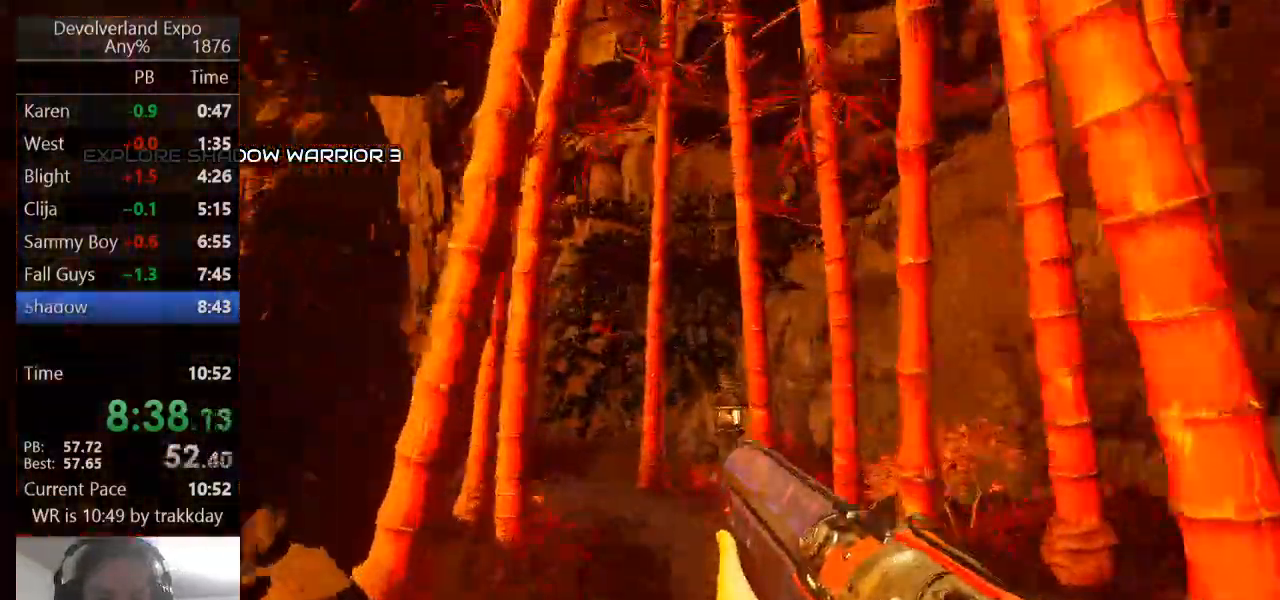
{"keys": ["shift", "space", "w"], "events": [[300, "shift", "down"], [400, "space", "down"]]}
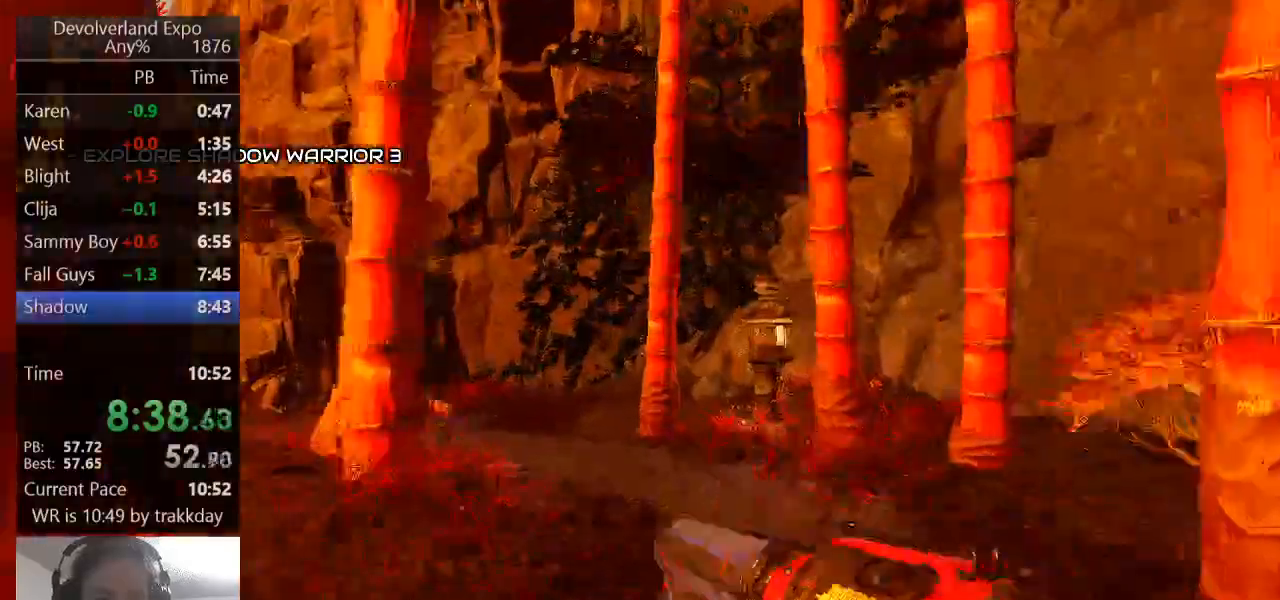
{"keys": ["w"], "events": [[33, "shift", "up"], [67, "space", "up"], [267, "shift", "down"], [500, "shift", "up"]]}
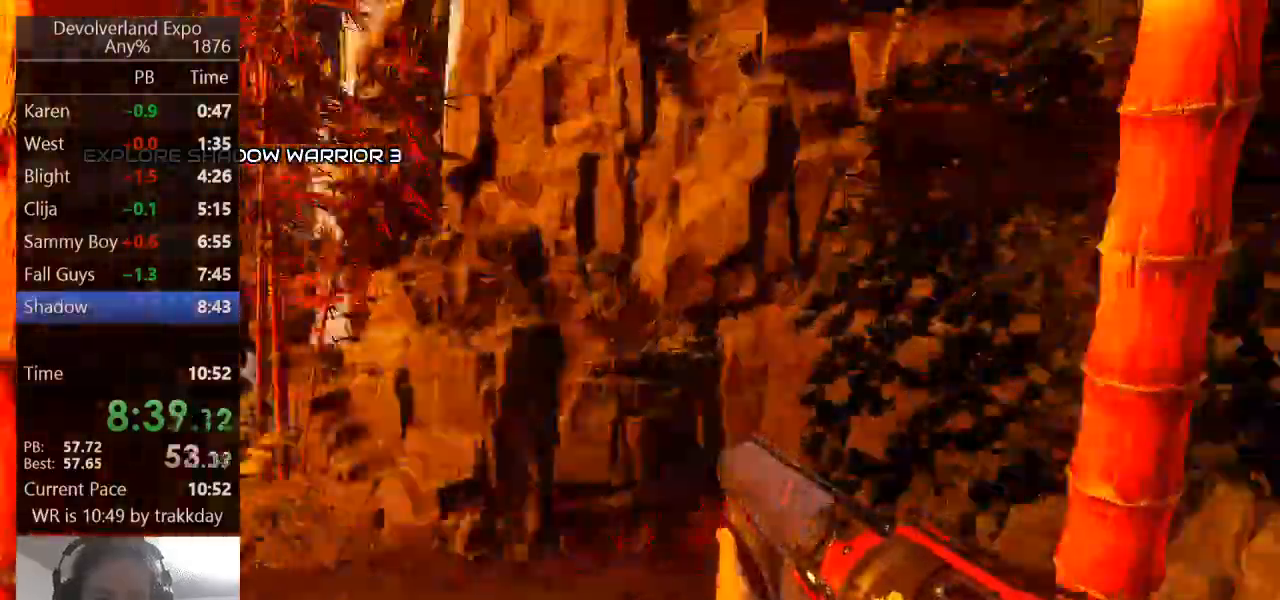
{"keys": ["shift", "w"], "events": [[233, "shift", "down"], [367, "space", "down"], [500, "space", "up"]]}
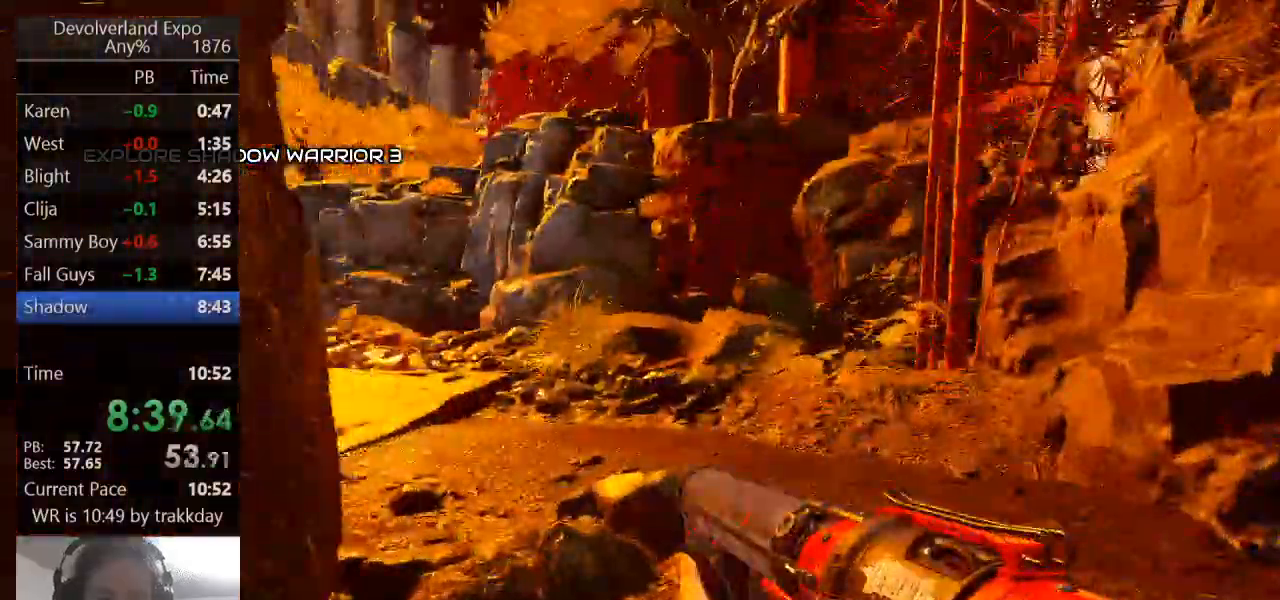
{"keys": ["w"], "events": [[67, "shift", "up"], [300, "shift", "down"], [467, "shift", "up"]]}
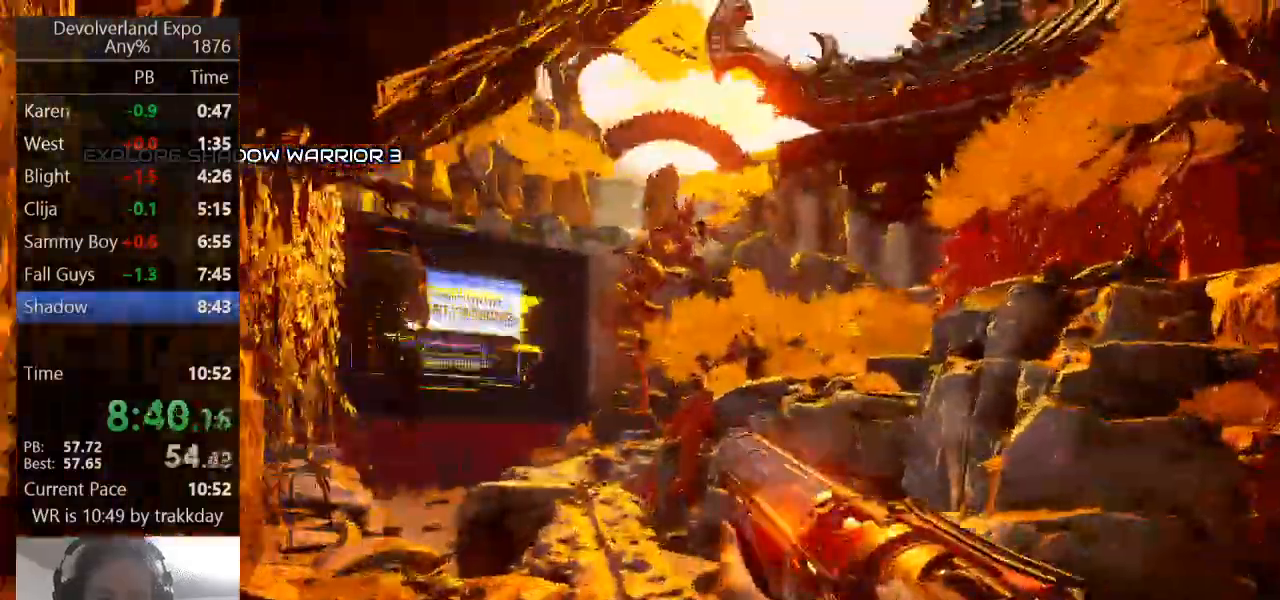
{"keys": ["w"], "events": [[167, "shift", "down"], [367, "space", "down"], [500, "shift", "up"], [500, "space", "up"]]}
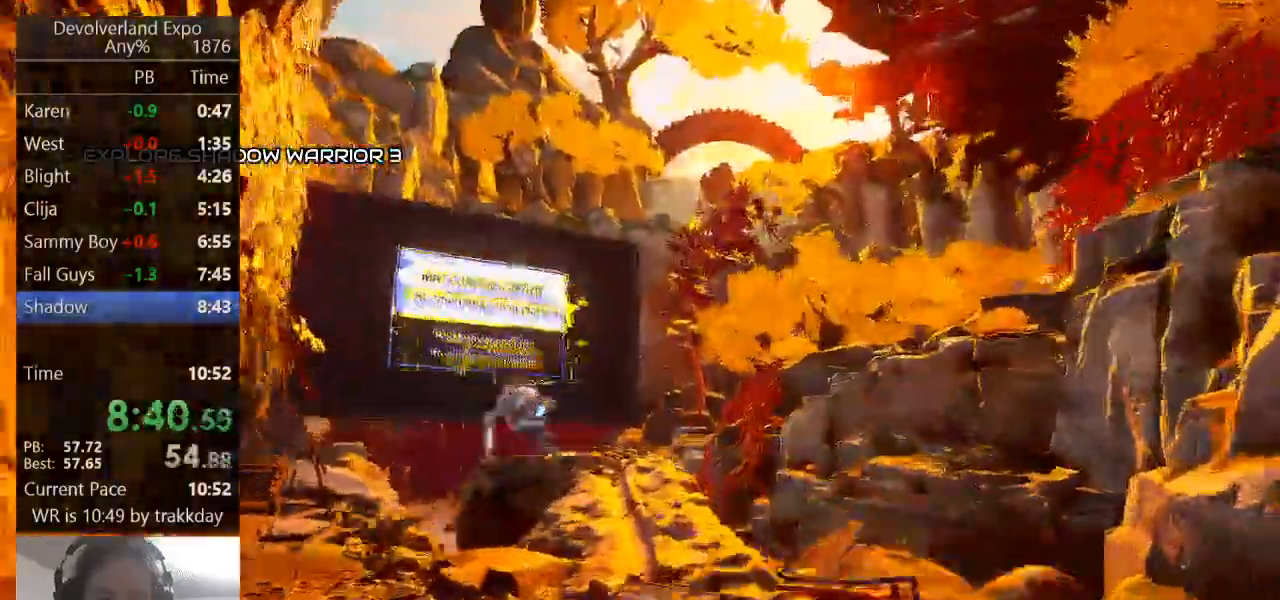
{"keys": ["w"], "events": [[167, "shift", "down"], [233, "d", "down"], [367, "shift", "up"], [433, "d", "up"]]}
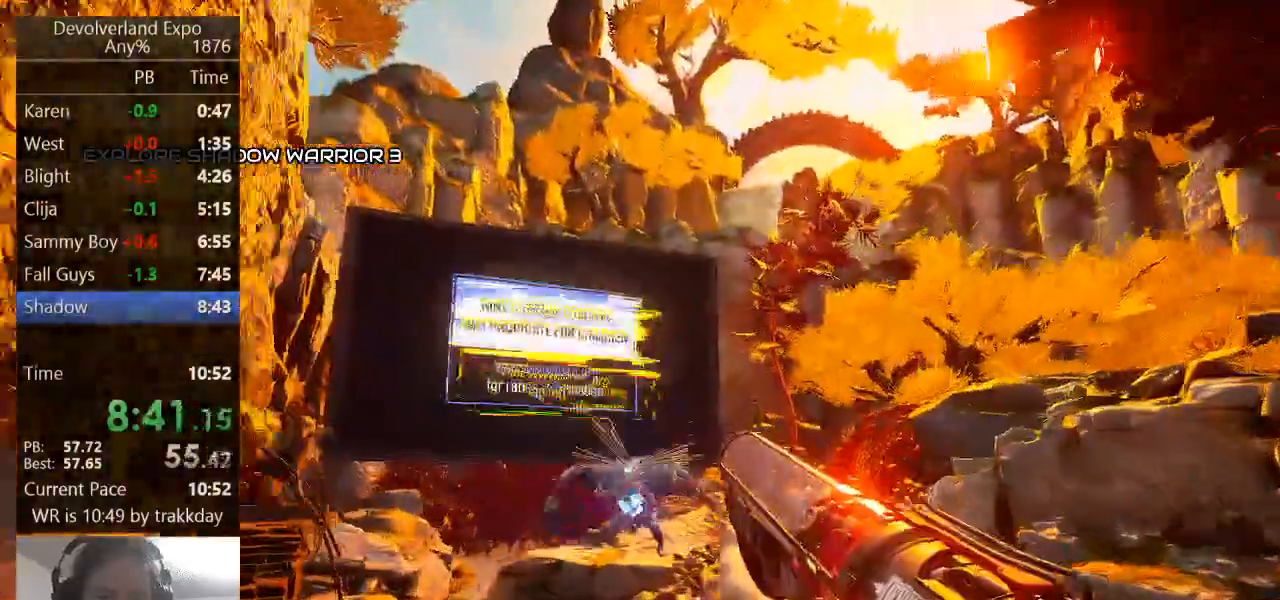
{"keys": ["w"], "events": [[100, "shift", "down"], [233, "d", "down"], [300, "space", "down"], [333, "d", "up"], [400, "space", "up"], [433, "shift", "up"]]}
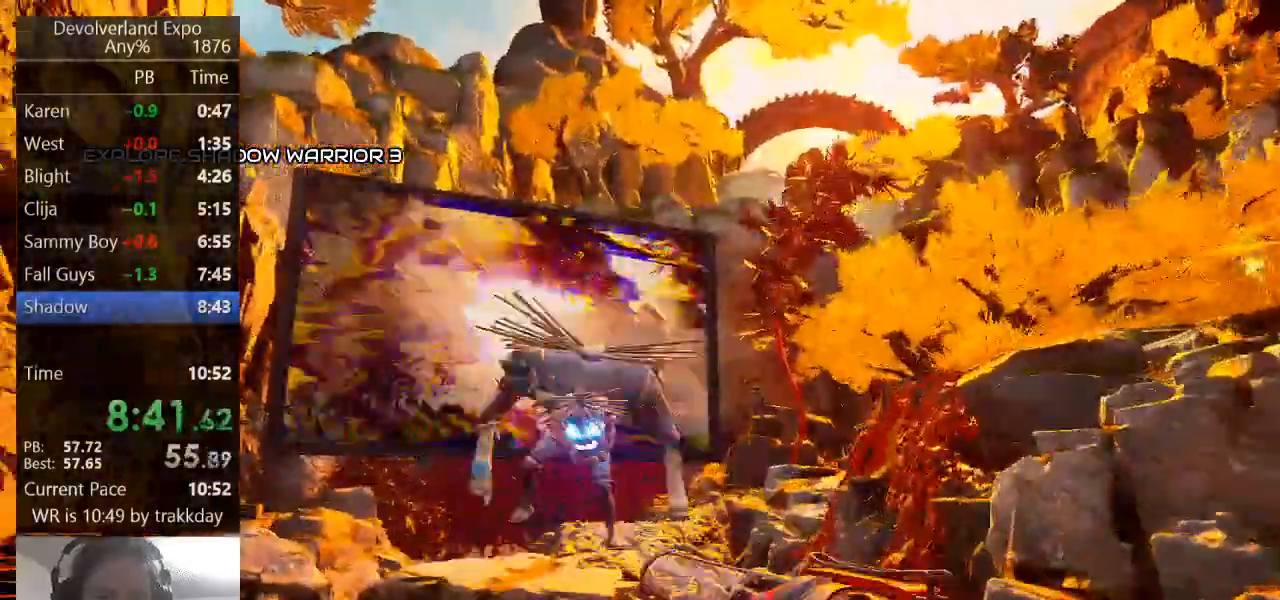
{"keys": ["shift", "w"], "events": [[133, "shift", "down"], [367, "shift", "up"], [500, "shift", "down"]]}
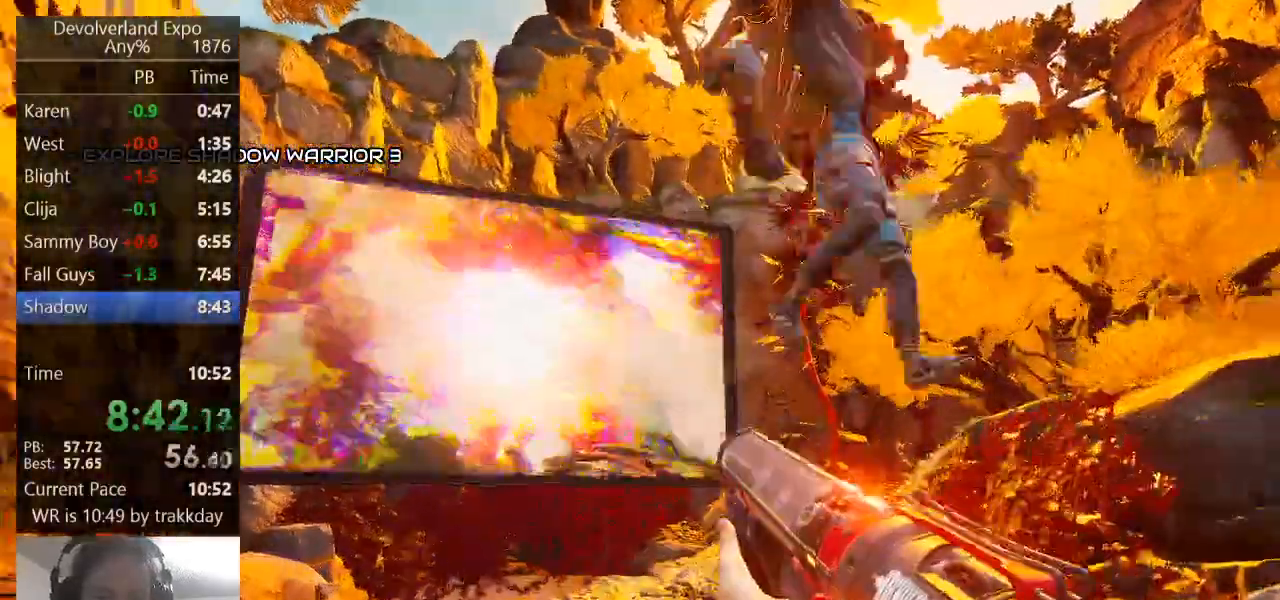
{"keys": ["d", "space"], "events": [[167, "d", "down"], [333, "space", "down"], [467, "shift", "up"], [467, "w", "up"]]}
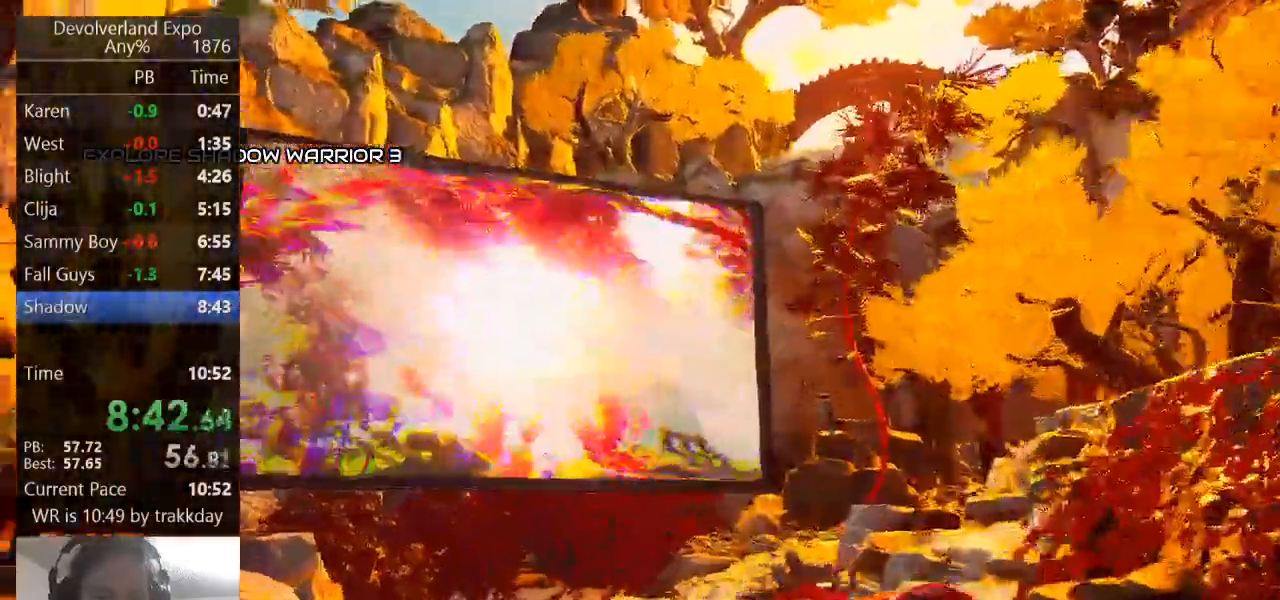
{"keys": ["d", "s"], "events": [[100, "s", "down"], [233, "space", "up"], [300, "shift", "down"], [333, "space", "down"], [467, "shift", "up"], [467, "space", "up"]]}
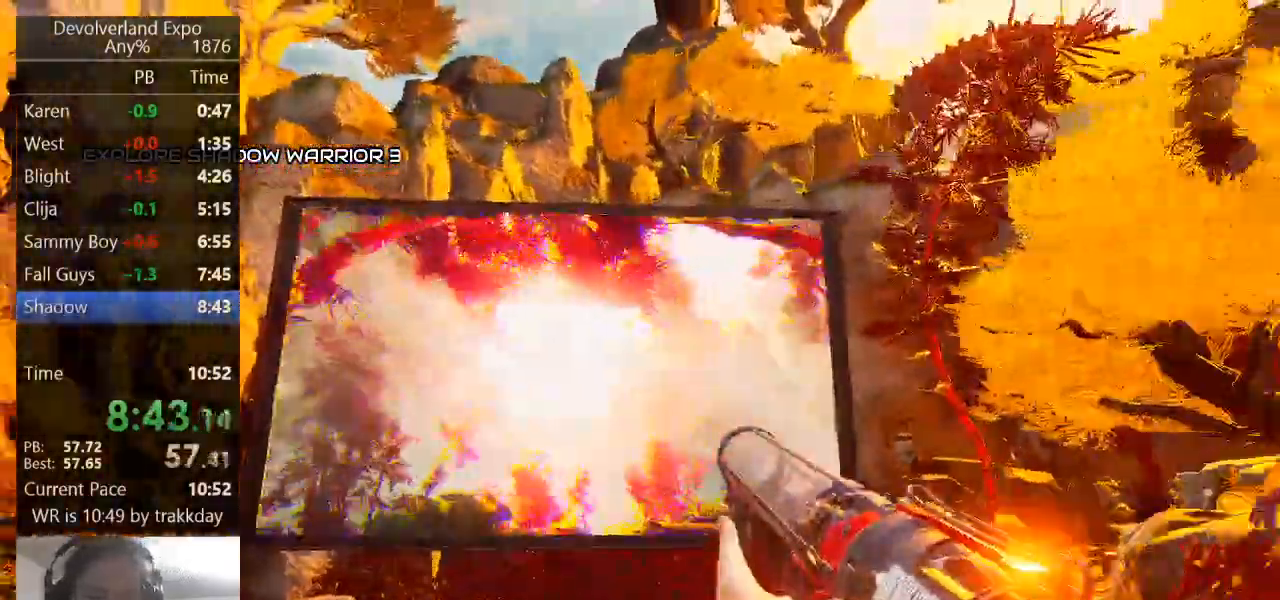
{"keys": ["d"], "events": [[67, "shift", "down"], [133, "space", "down"], [167, "shift", "up"], [200, "space", "up"], [267, "shift", "down"], [300, "space", "down"], [400, "s", "up"], [400, "shift", "up"], [433, "space", "up"]]}
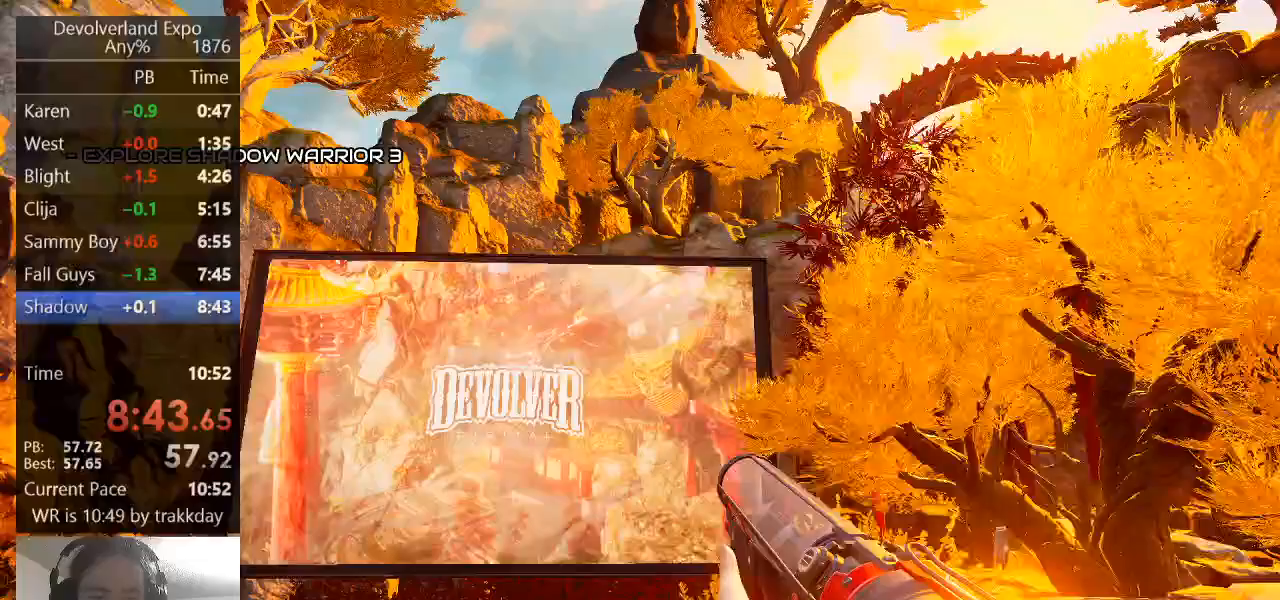
{"keys": ["d", "shift", "space", "w"], "events": [[33, "shift", "down"], [33, "space", "down"], [167, "shift", "up"], [167, "space", "up"], [167, "w", "down"], [400, "shift", "down"], [400, "space", "down"]]}
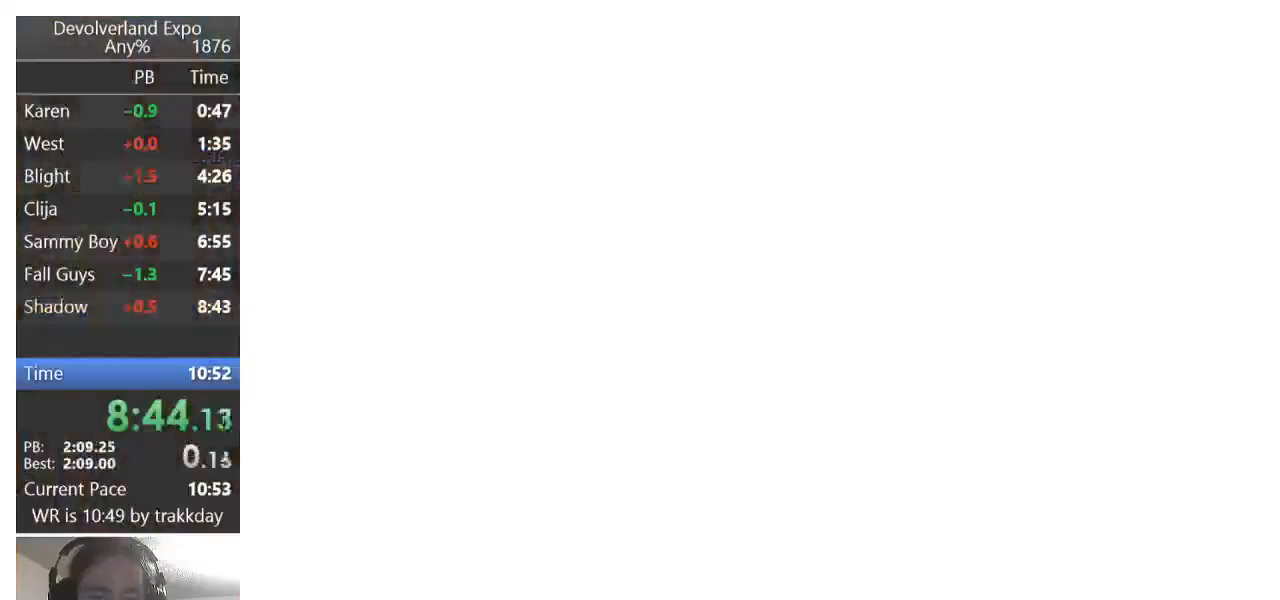
{"keys": [], "events": [[67, "shift", "up"], [67, "space", "up"], [67, "w", "up"], [400, "d", "up"]]}